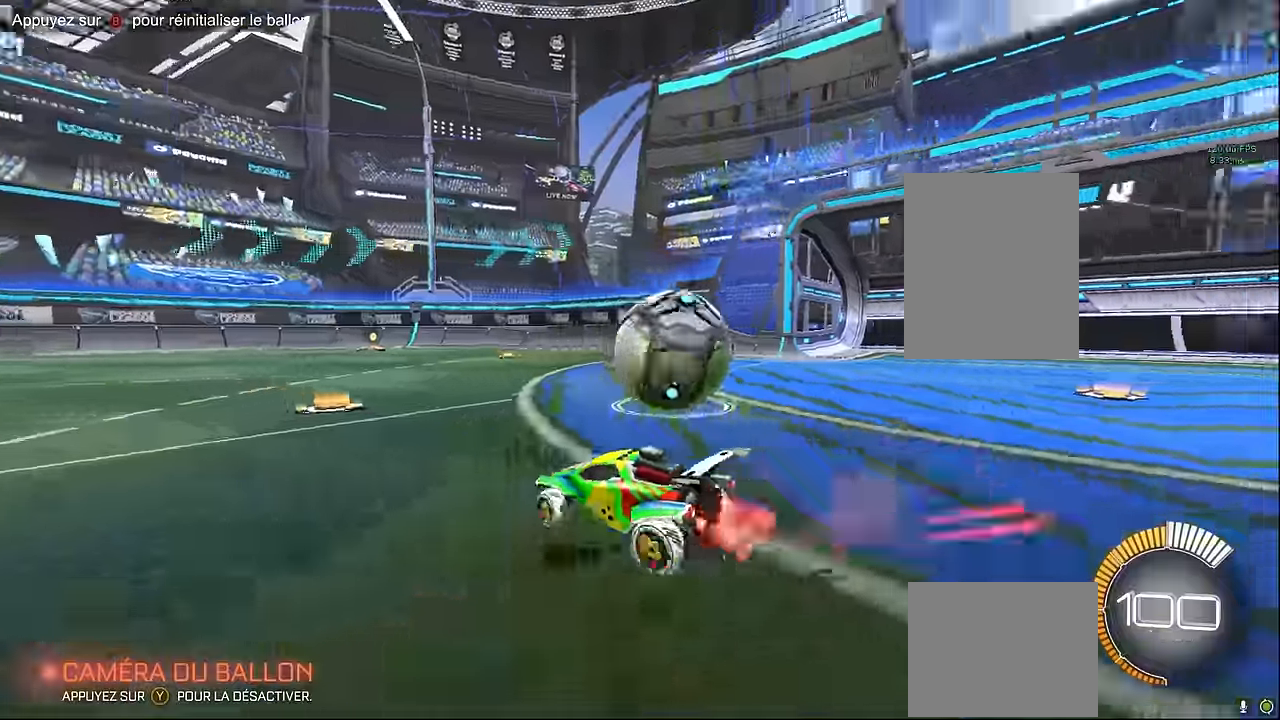
Gameplay with a controller (Xbox layout); each line is a JSON object with the inputs held at the frame after it. "events" lists button and stick changes between this image and that frame as [ms after this image, input, new state], when the widget could be followed in between. Not read: DPAD_DOWN DPAD_LEFT DPAD_RIGHT DPAD_UP L3 R3 SELECT START right_stick.
{"buttons": [], "left_stick": "left", "events": [[417, "left_stick", "left"]]}
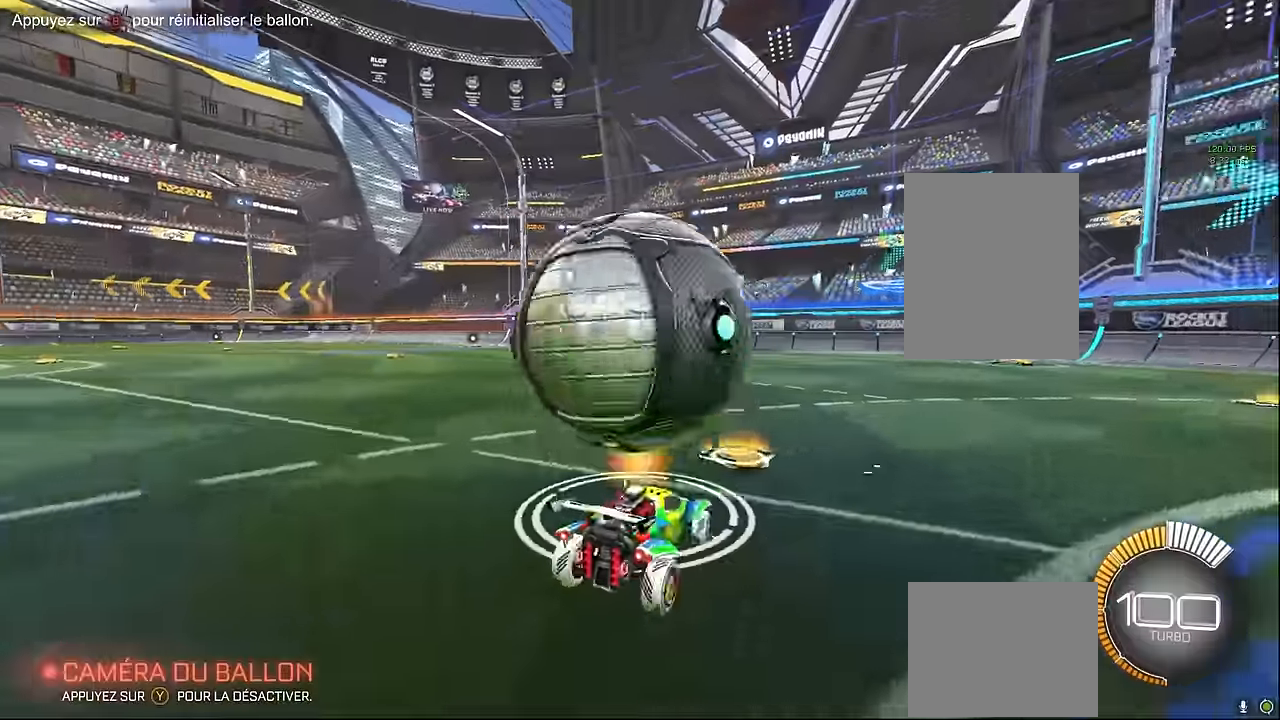
{"buttons": ["L1", "R2"], "left_stick": "center", "events": [[42, "R2", "down"], [167, "left_stick", "center"], [500, "L1", "down"]]}
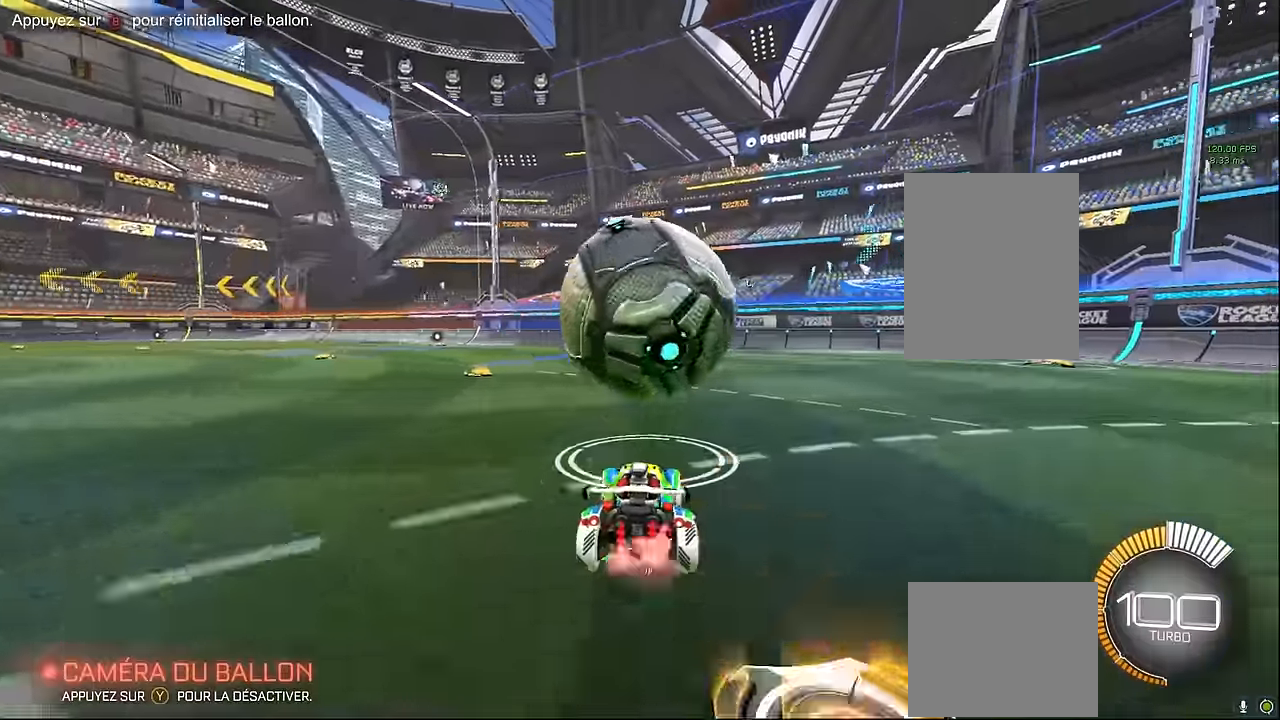
{"buttons": ["L1", "R2"], "left_stick": "left", "events": [[125, "left_stick", "right"], [250, "left_stick", "center"], [458, "left_stick", "left"]]}
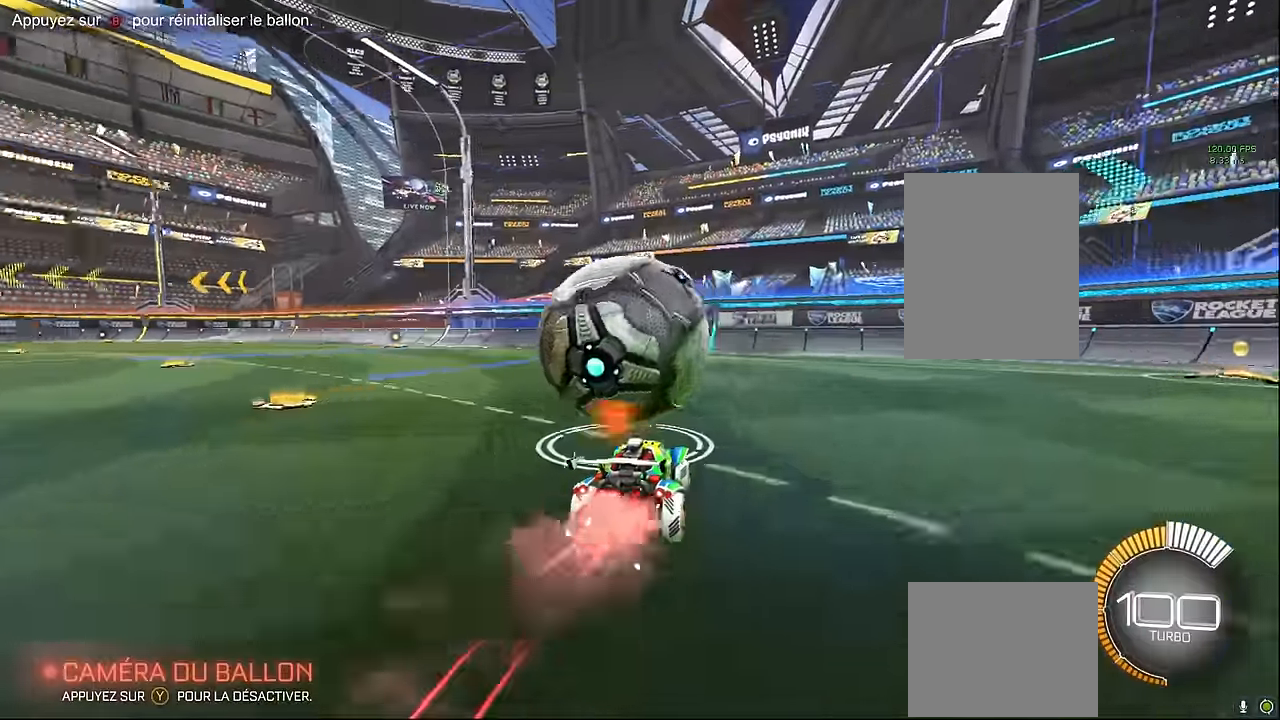
{"buttons": ["R2"], "left_stick": "right", "events": [[42, "left_stick", "center"], [208, "left_stick", "left"], [333, "left_stick", "center"], [458, "L1", "up"], [500, "left_stick", "right"]]}
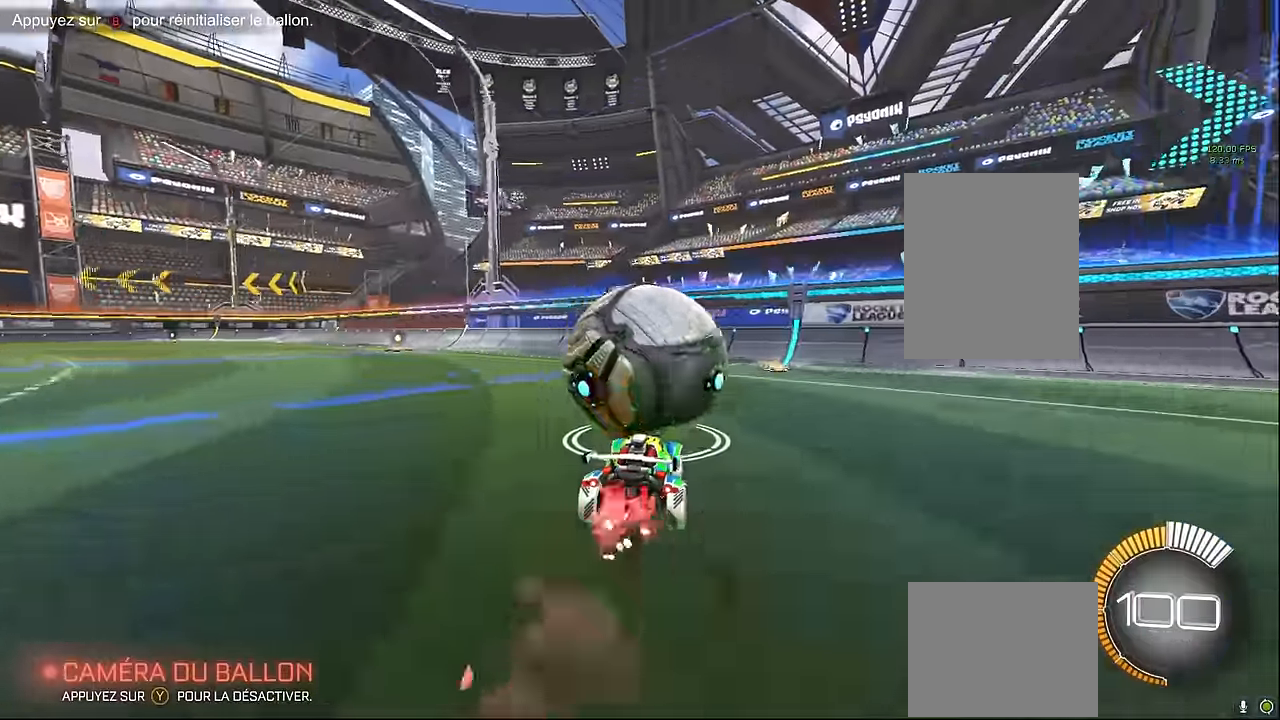
{"buttons": [], "left_stick": "center", "events": [[83, "R2", "up"], [125, "left_stick", "center"]]}
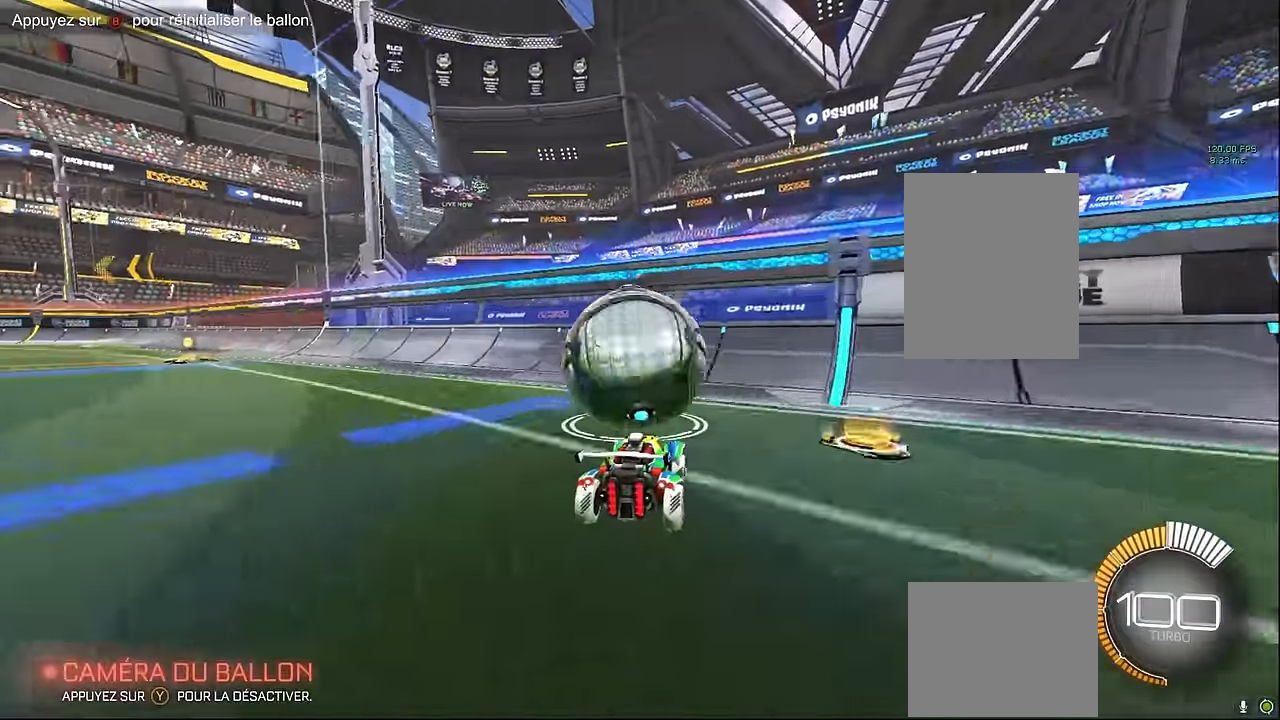
{"buttons": ["L1", "R2"], "left_stick": "left", "events": [[42, "R2", "down"], [208, "L1", "down"], [417, "left_stick", "left"]]}
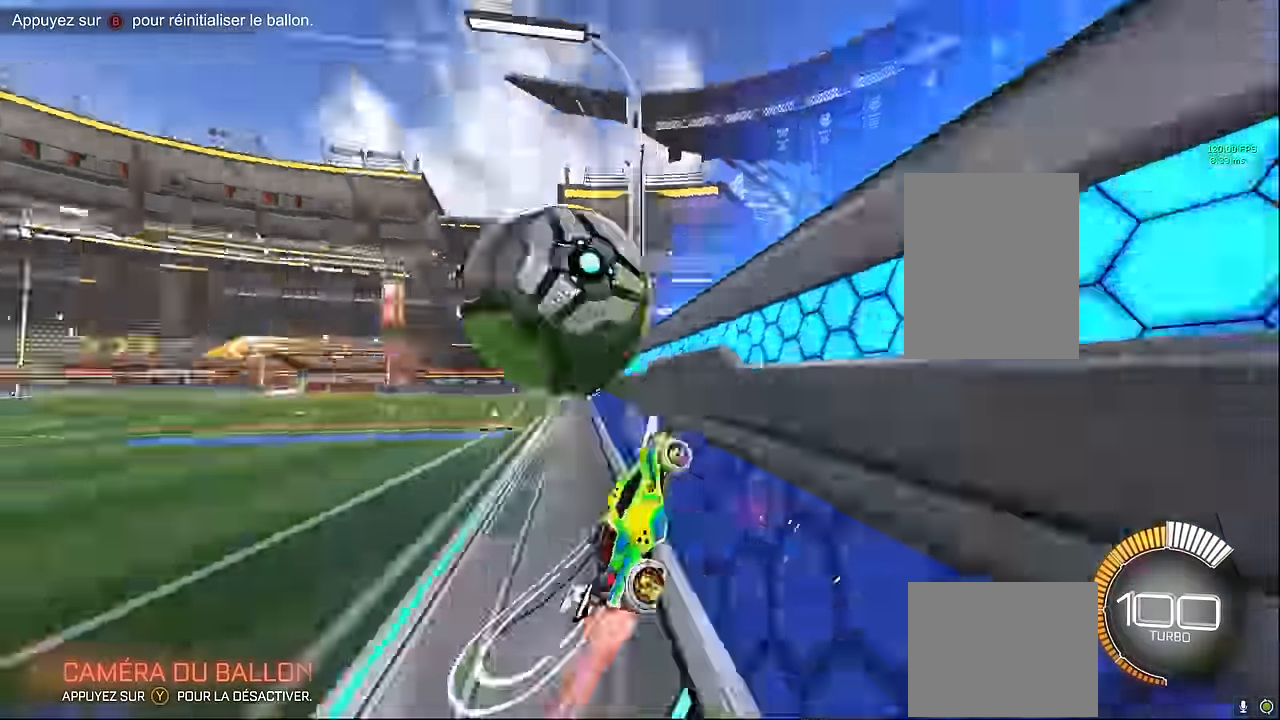
{"buttons": ["X", "R2"], "left_stick": "right", "events": [[83, "L1", "up"], [208, "A", "down"], [208, "left_stick", "down"], [250, "X", "down"], [333, "A", "up"], [417, "left_stick", "right"]]}
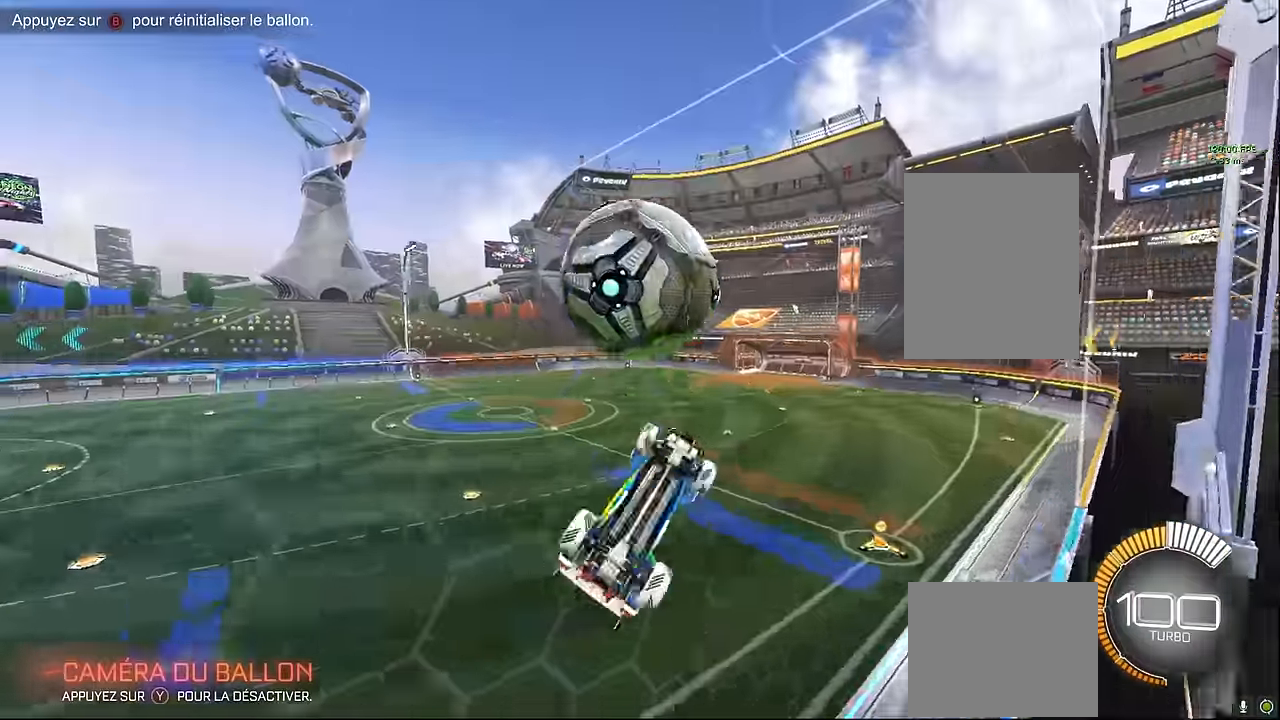
{"buttons": ["X", "R2"], "left_stick": "center", "events": [[83, "left_stick", "up"], [250, "left_stick", "left"], [333, "L1", "down"], [375, "left_stick", "center"], [500, "L1", "up"]]}
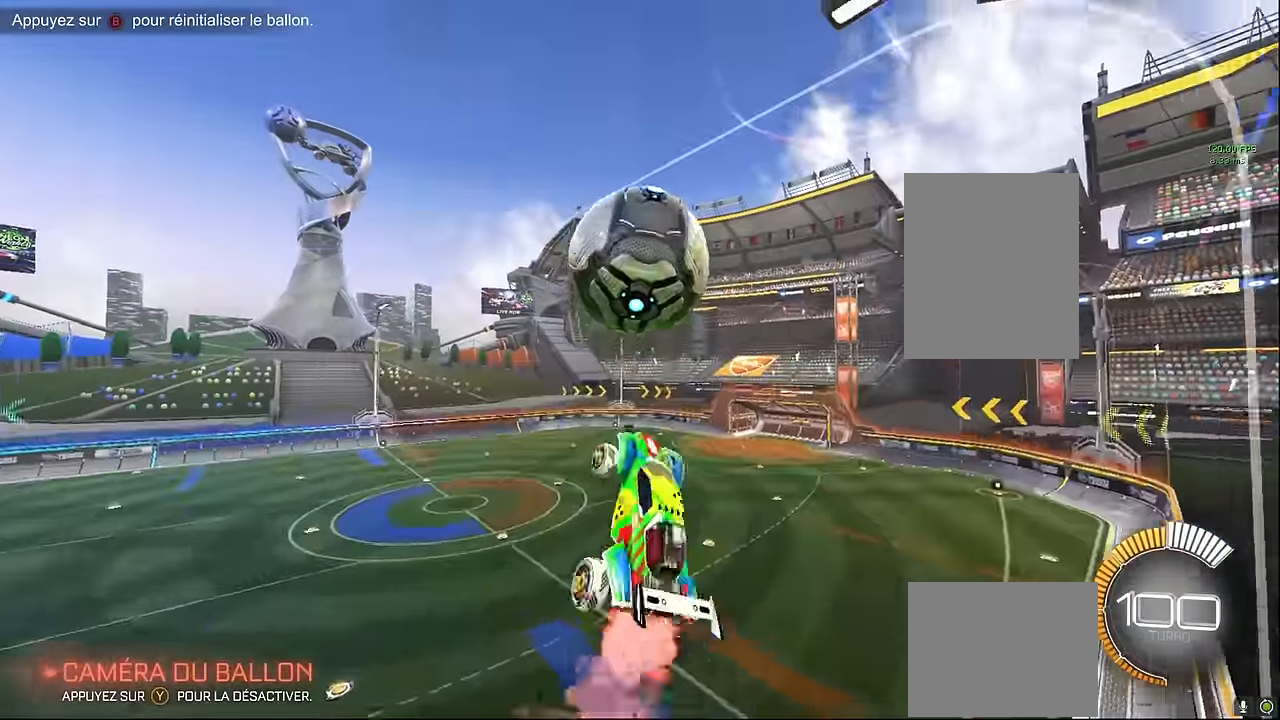
{"buttons": ["X", "R2"], "left_stick": "center", "events": [[83, "L1", "down"], [250, "L1", "up"], [292, "left_stick", "down"], [500, "left_stick", "center"]]}
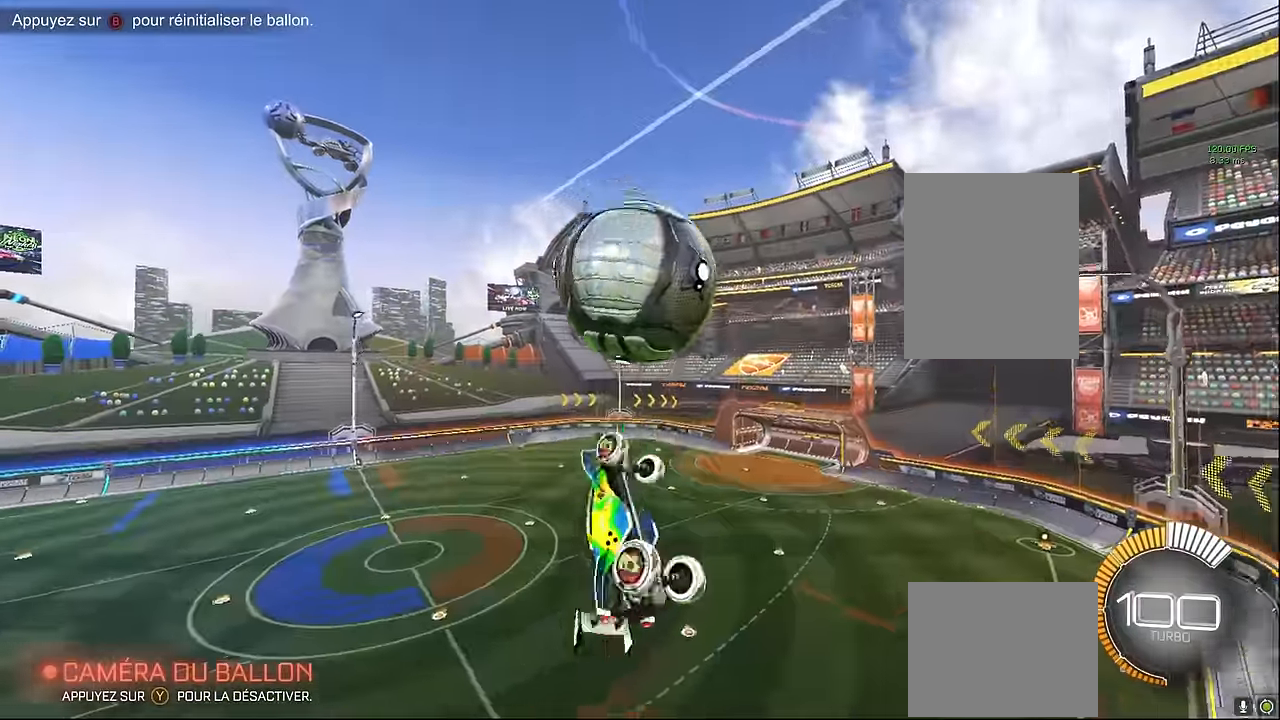
{"buttons": ["X", "R2"], "left_stick": "center", "events": [[42, "left_stick", "up-left"], [83, "L1", "down"], [125, "left_stick", "up-right"], [208, "L1", "up"], [208, "left_stick", "center"], [292, "L1", "down"], [417, "L1", "up"]]}
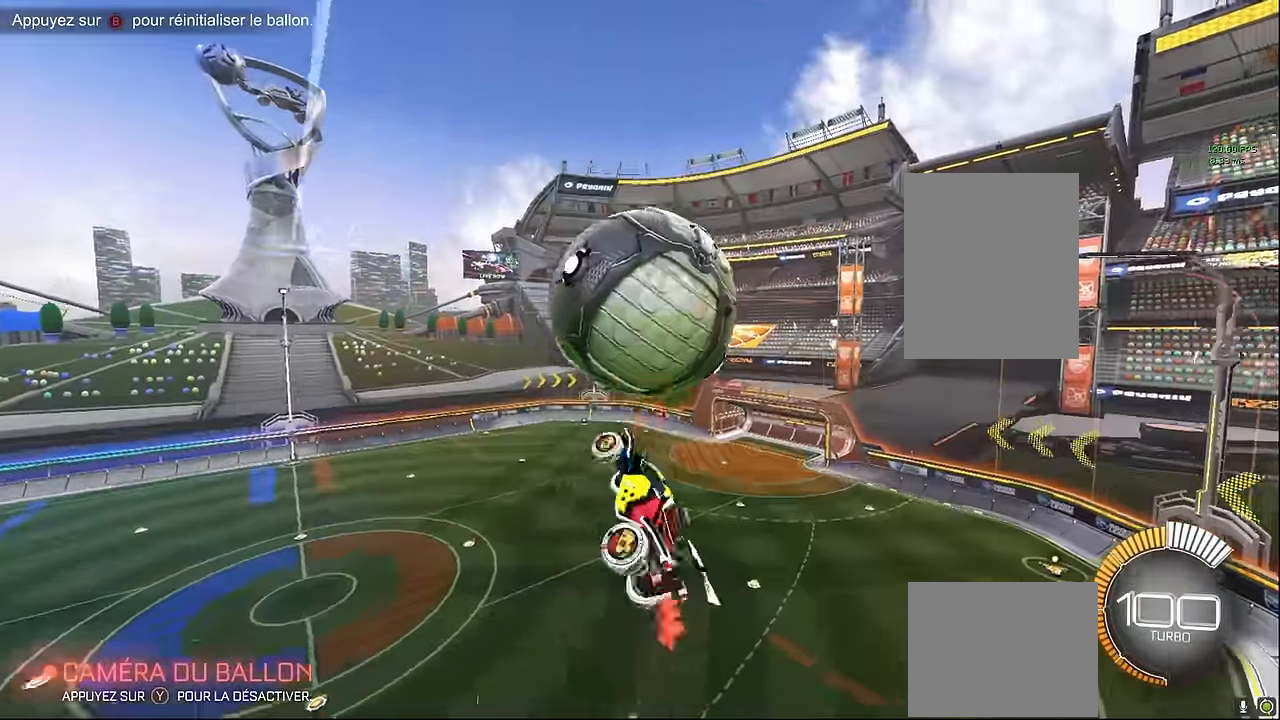
{"buttons": ["X", "R2"], "left_stick": "up-right", "events": [[42, "left_stick", "down"], [167, "left_stick", "center"], [333, "left_stick", "up-right"]]}
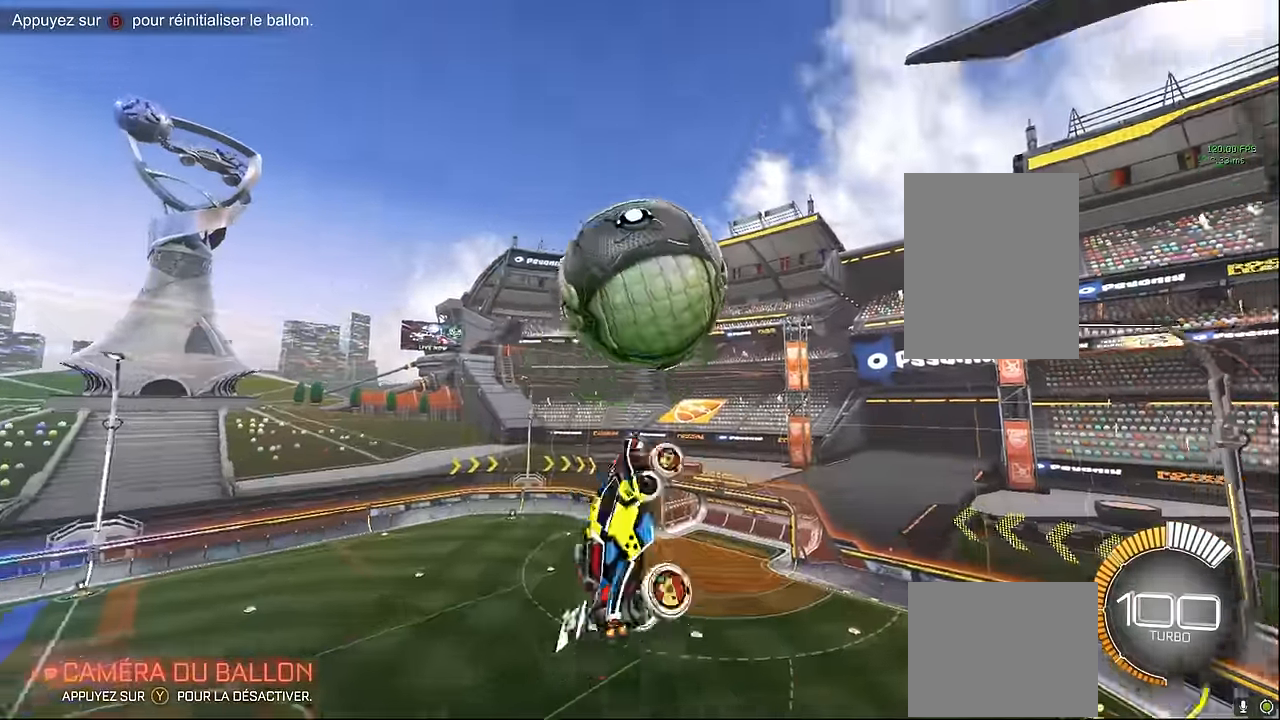
{"buttons": ["X", "L1", "R2"], "left_stick": "center", "events": [[208, "left_stick", "left"], [333, "left_stick", "center"], [458, "L1", "down"]]}
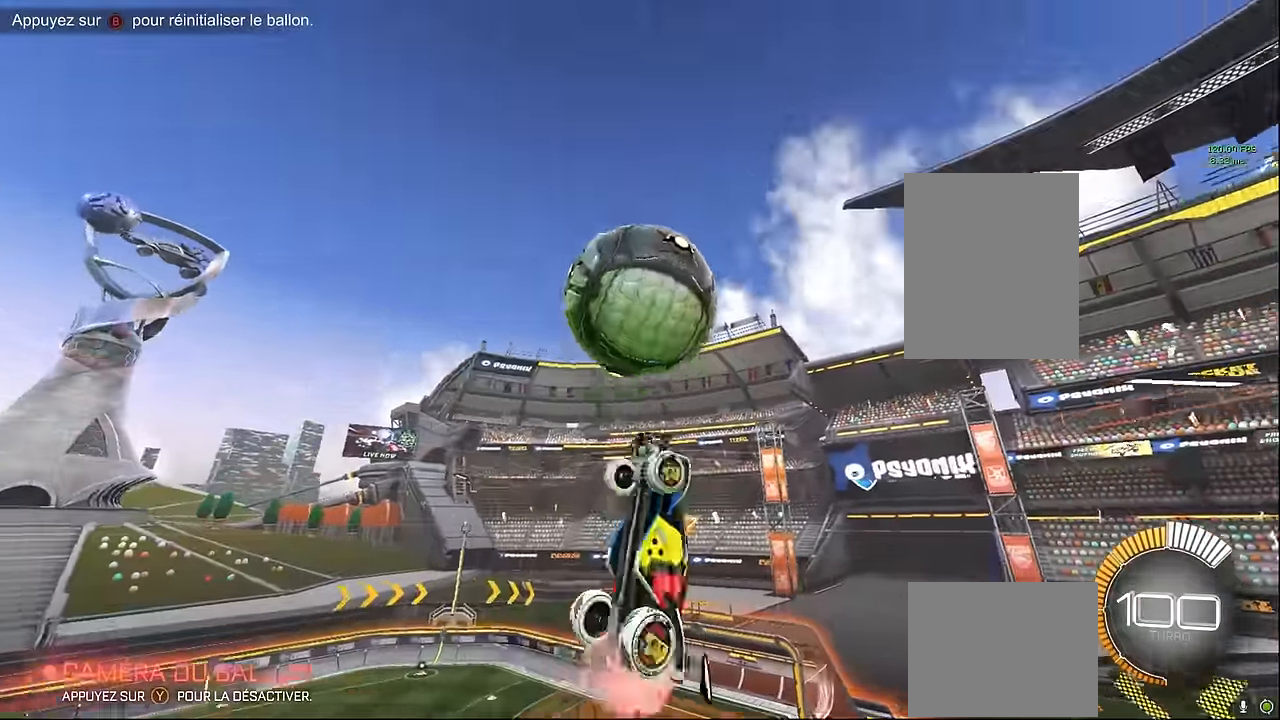
{"buttons": ["X", "R2"], "left_stick": "left", "events": [[125, "L1", "up"], [208, "L1", "down"], [333, "L1", "up"], [375, "left_stick", "left"]]}
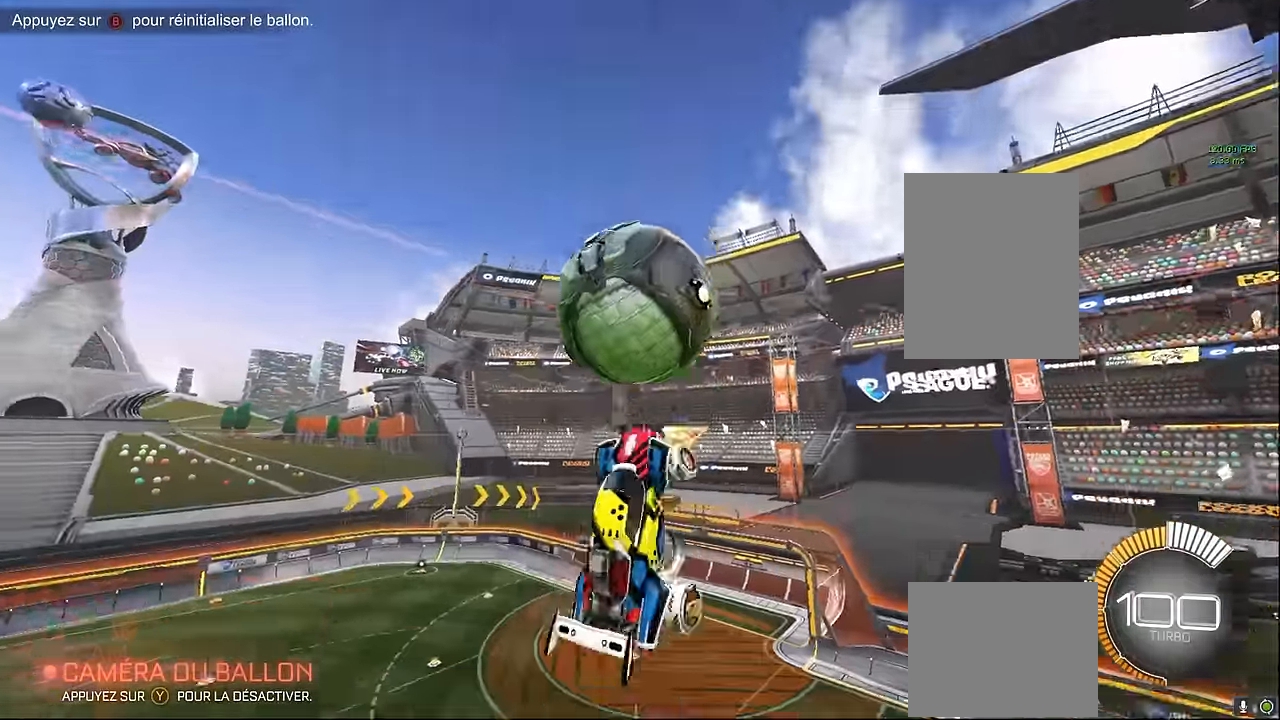
{"buttons": ["R2"], "left_stick": "down-right", "events": [[83, "left_stick", "down"], [500, "X", "up"], [500, "left_stick", "down-right"]]}
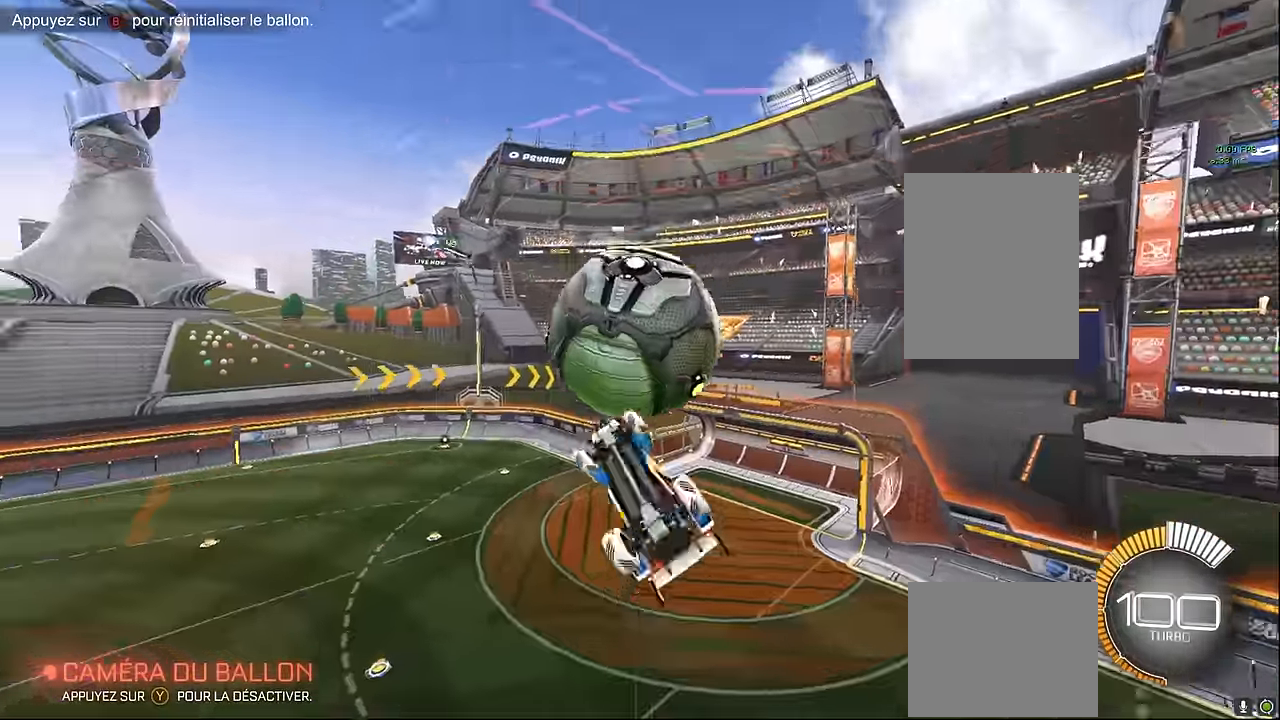
{"buttons": ["L1", "R2"], "left_stick": "up-right", "events": [[42, "R1", "down"], [167, "L1", "down"], [167, "left_stick", "right"], [333, "R1", "up"], [333, "left_stick", "up-right"]]}
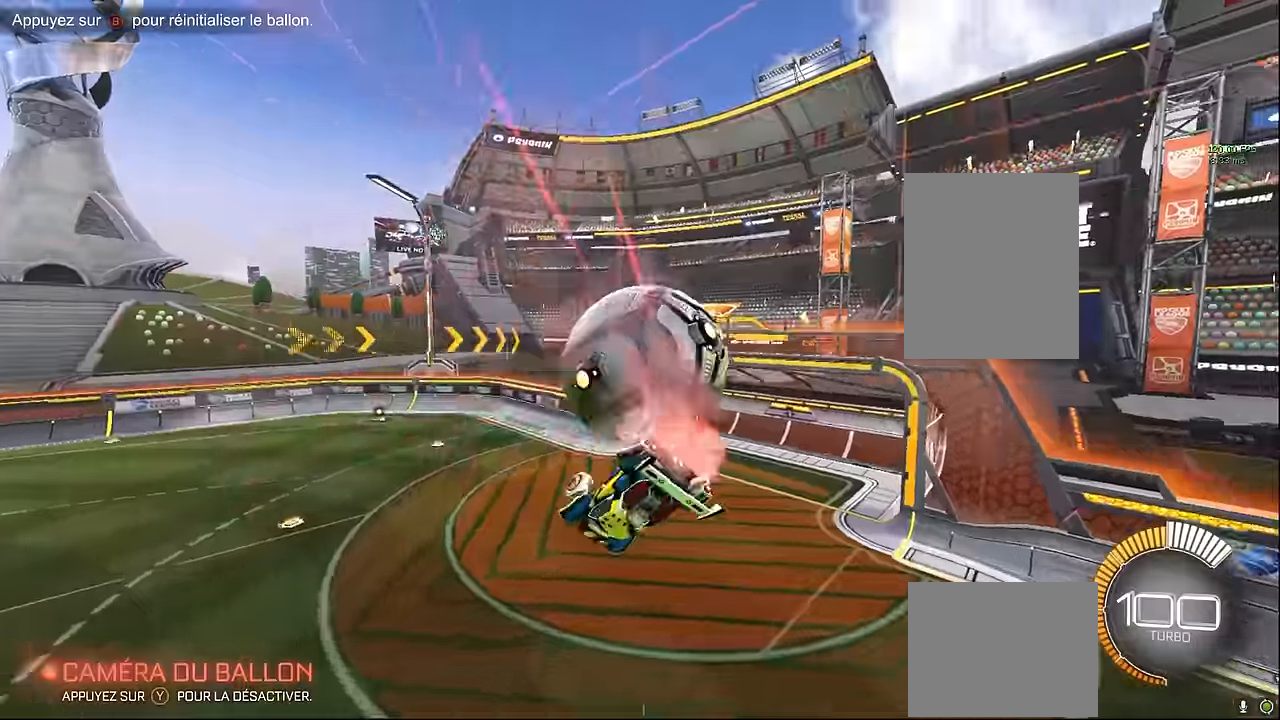
{"buttons": ["L1", "R2"], "left_stick": "up-left", "events": [[125, "L1", "up"], [167, "R1", "down"], [333, "R1", "up"], [417, "left_stick", "up-left"], [500, "L1", "down"]]}
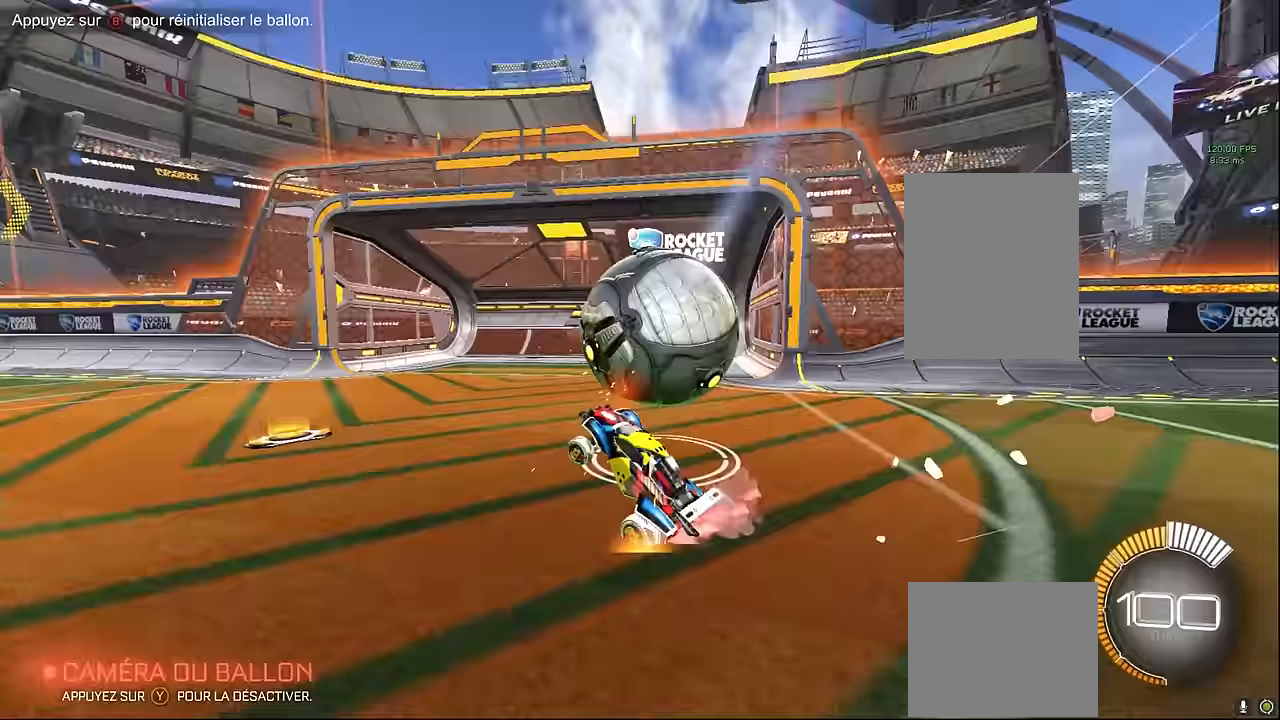
{"buttons": [], "left_stick": "left", "events": [[42, "left_stick", "left"], [417, "L1", "up"], [458, "R2", "up"]]}
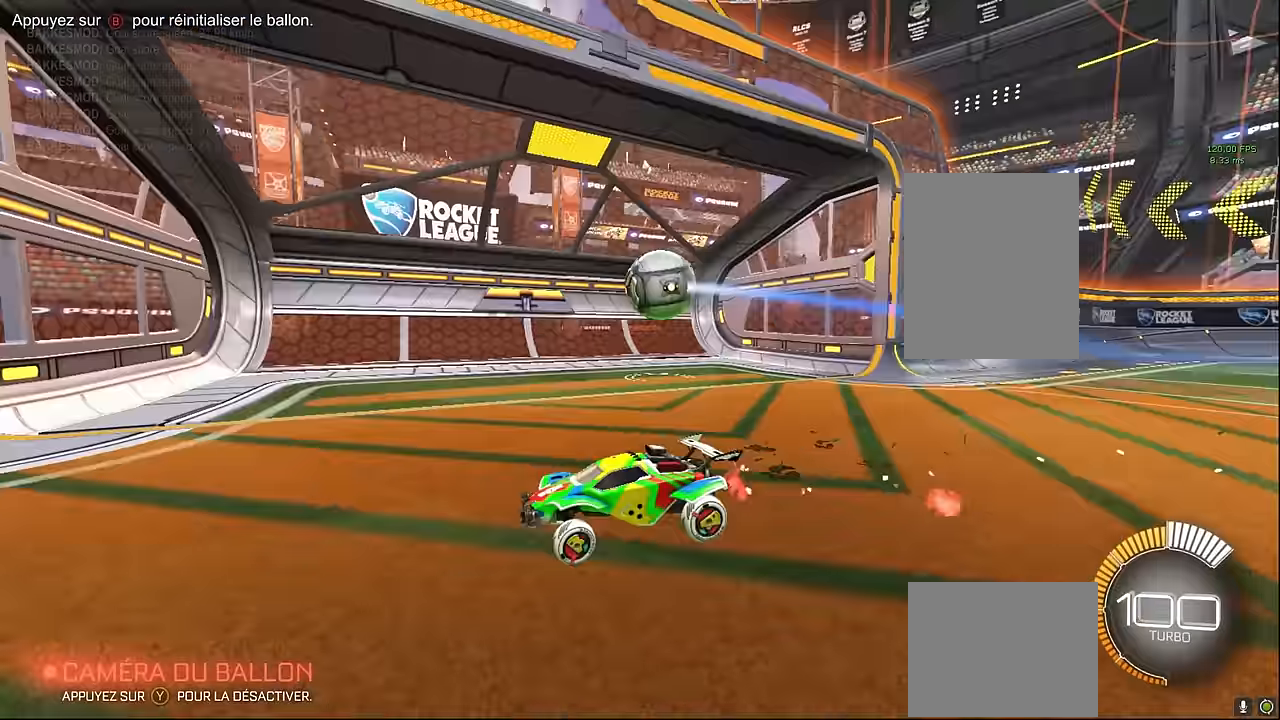
{"buttons": [], "left_stick": "center", "events": [[208, "left_stick", "center"]]}
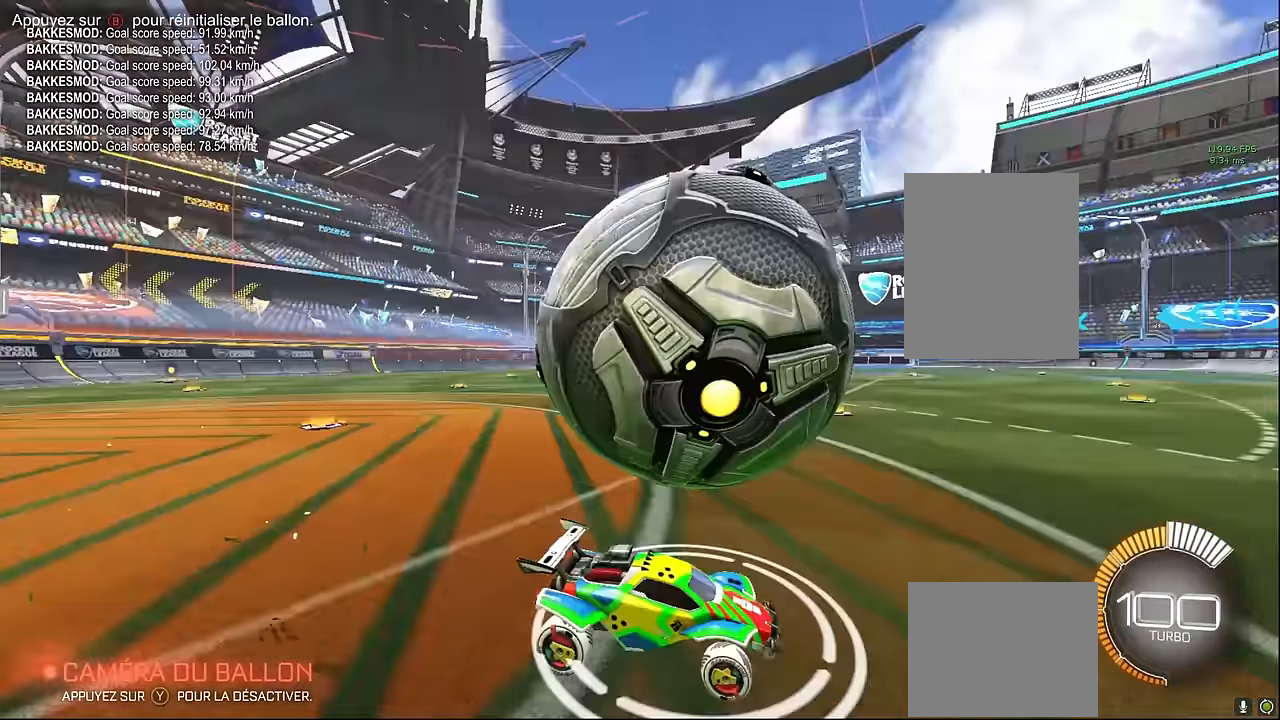
{"buttons": ["L1", "R2"], "left_stick": "left", "events": [[250, "R2", "down"], [375, "L1", "down"], [458, "left_stick", "left"]]}
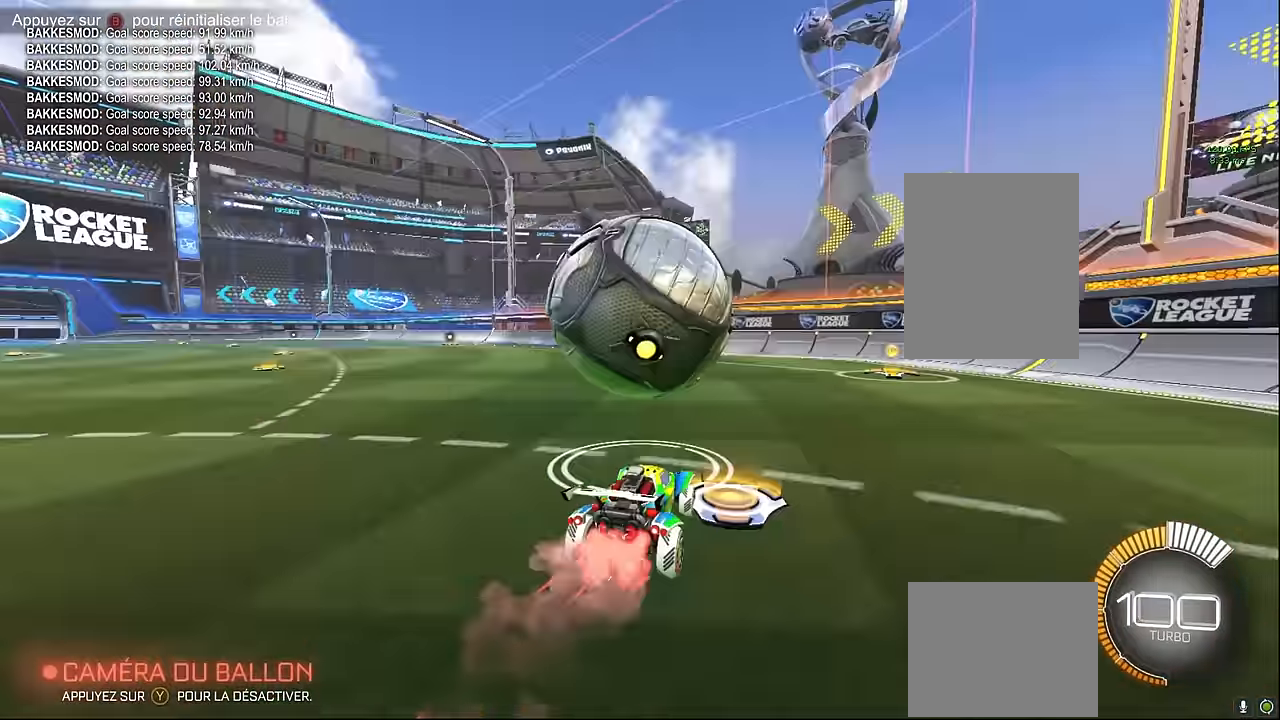
{"buttons": ["R2"], "left_stick": "center", "events": [[83, "left_stick", "center"], [250, "L1", "up"], [250, "left_stick", "right"], [375, "left_stick", "center"]]}
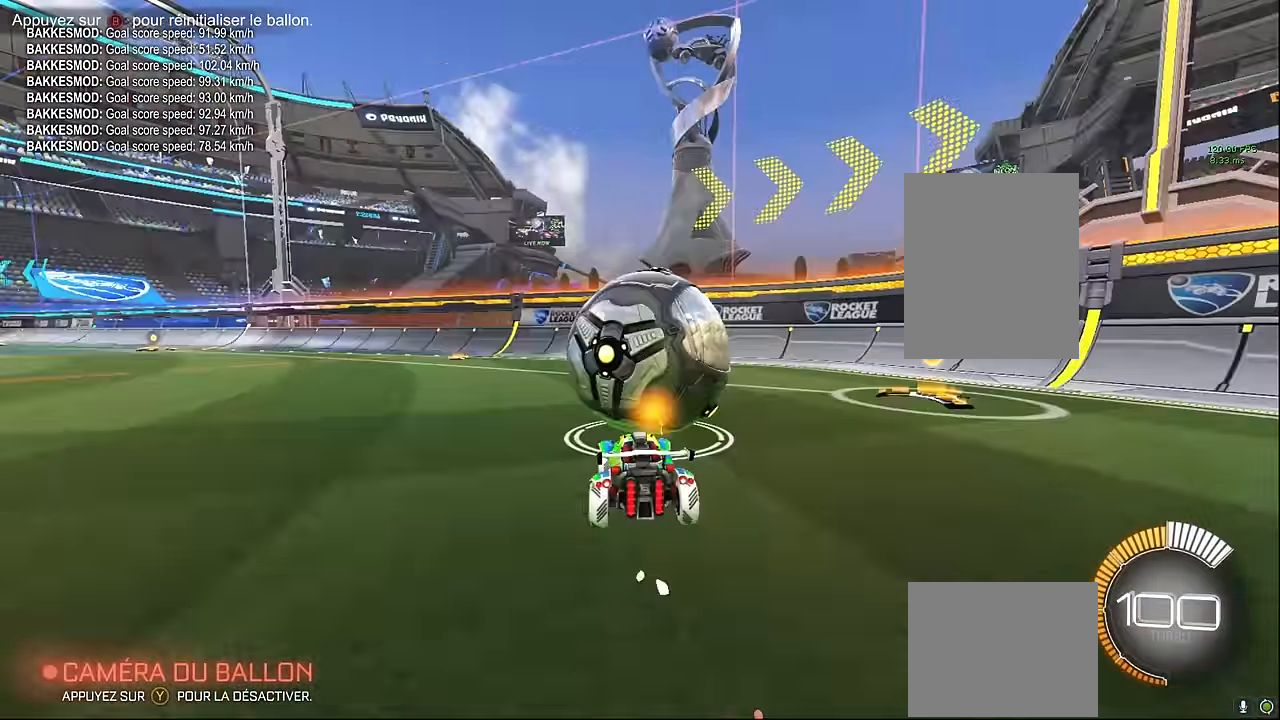
{"buttons": [], "left_stick": "center", "events": [[83, "left_stick", "right"], [167, "left_stick", "center"], [500, "R2", "up"]]}
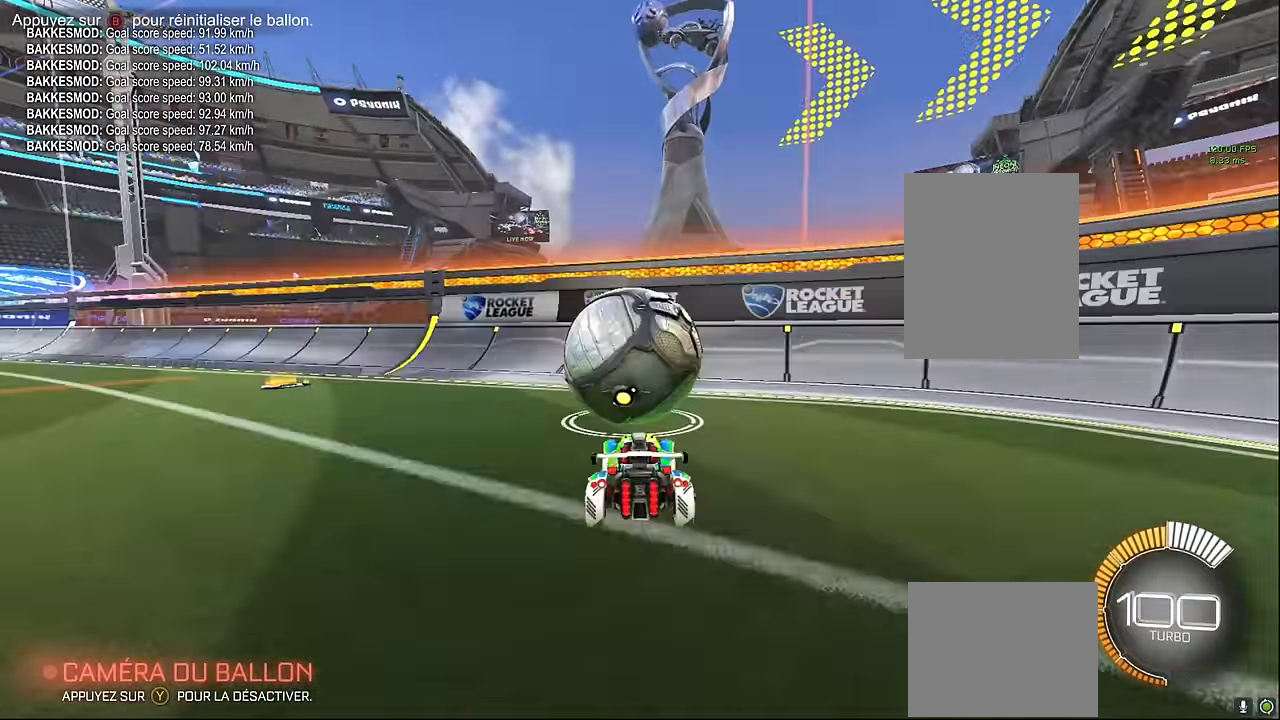
{"buttons": ["L1", "R2"], "left_stick": "center", "events": [[333, "R2", "down"], [417, "L1", "down"]]}
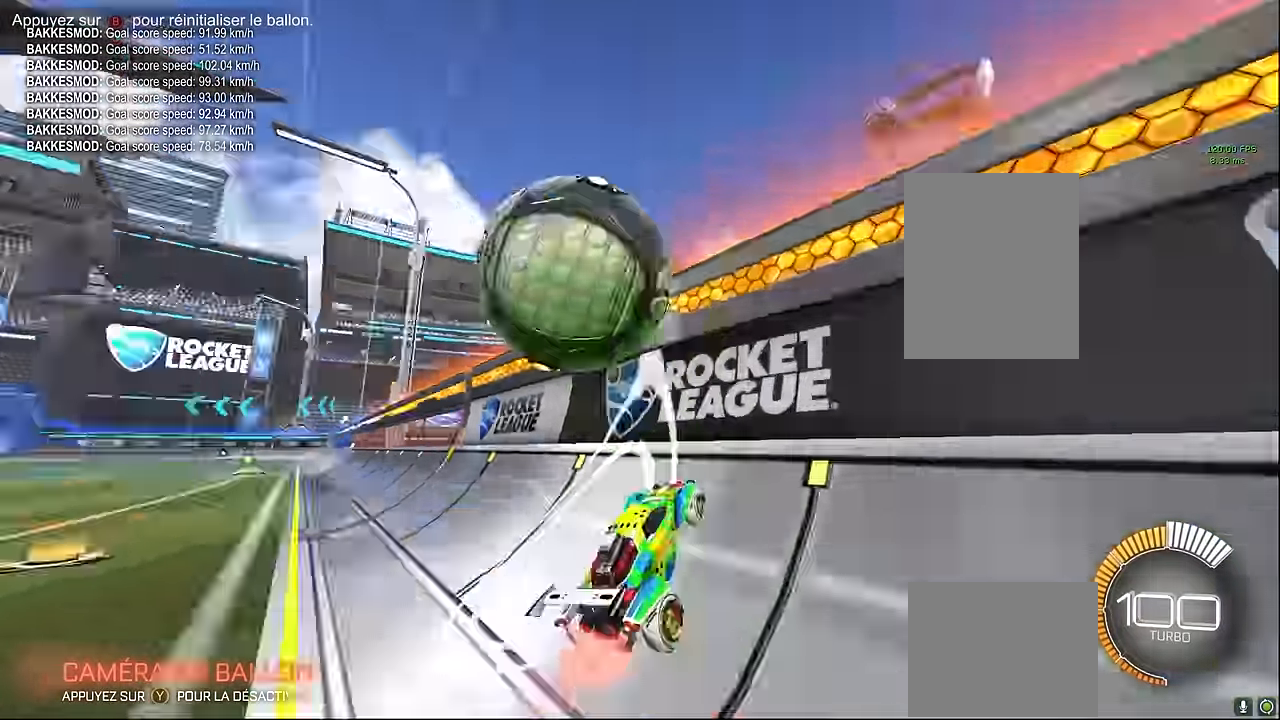
{"buttons": ["X", "R2"], "left_stick": "down-right", "events": [[83, "left_stick", "left"], [167, "L1", "up"], [209, "R2", "up"], [292, "L2", "down"], [292, "left_stick", "down"], [334, "A", "down"], [334, "R2", "down"], [334, "X", "down"], [417, "A", "up"], [417, "left_stick", "down-right"], [500, "L2", "up"]]}
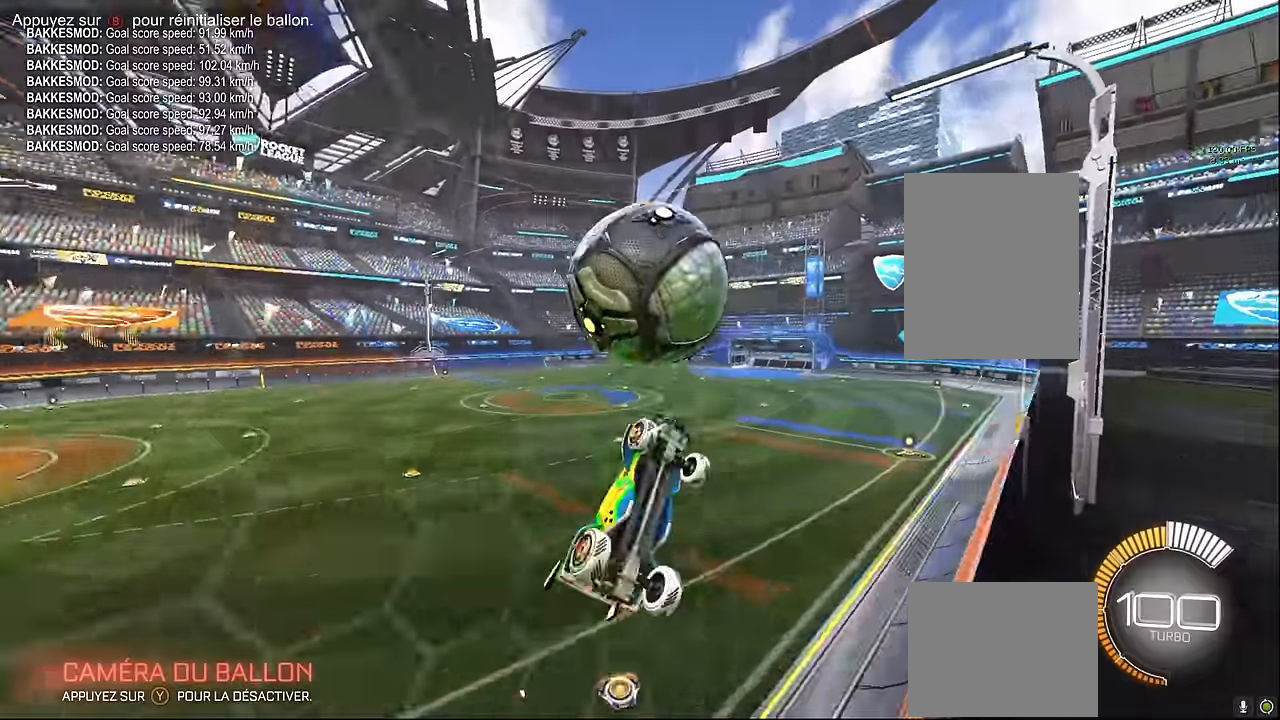
{"buttons": ["X", "L1", "R2"], "left_stick": "up", "events": [[42, "left_stick", "center"], [84, "L1", "down"], [209, "left_stick", "down"], [375, "left_stick", "up"]]}
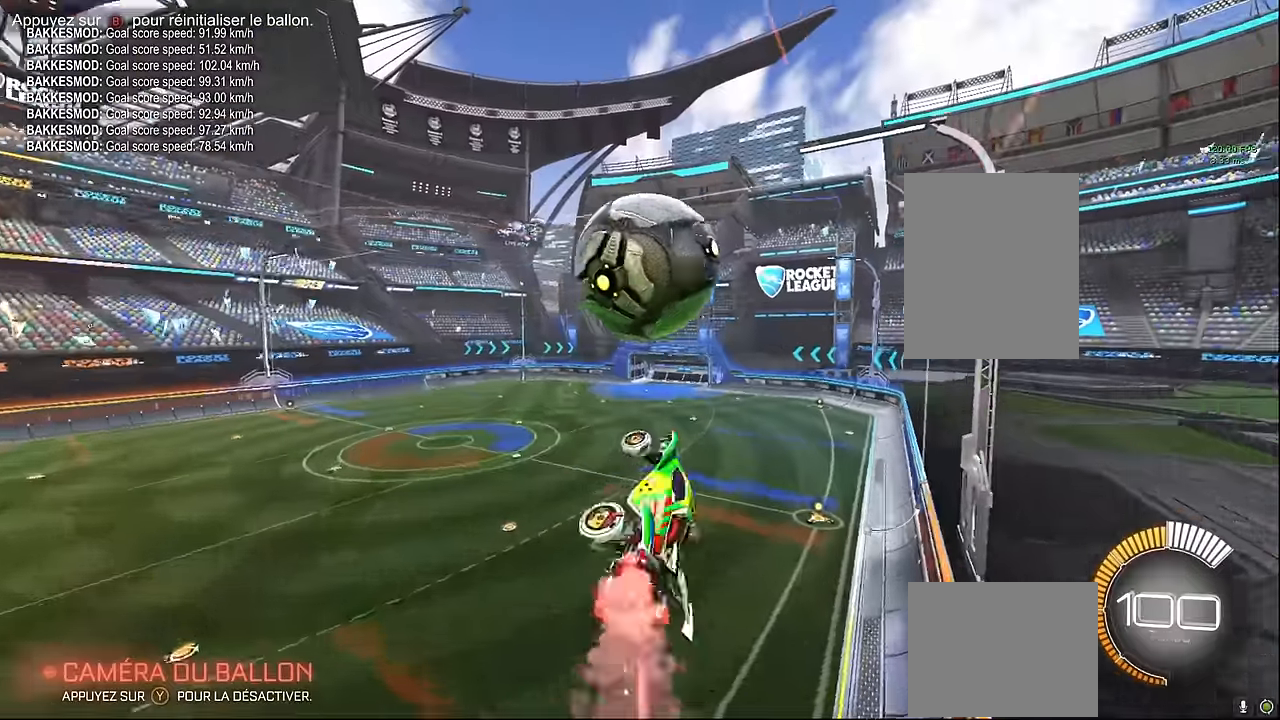
{"buttons": ["X", "L1", "R2"], "left_stick": "up-right", "events": [[167, "L1", "up"], [209, "left_stick", "right"], [292, "left_stick", "down-right"], [459, "L1", "down"], [459, "left_stick", "up-right"]]}
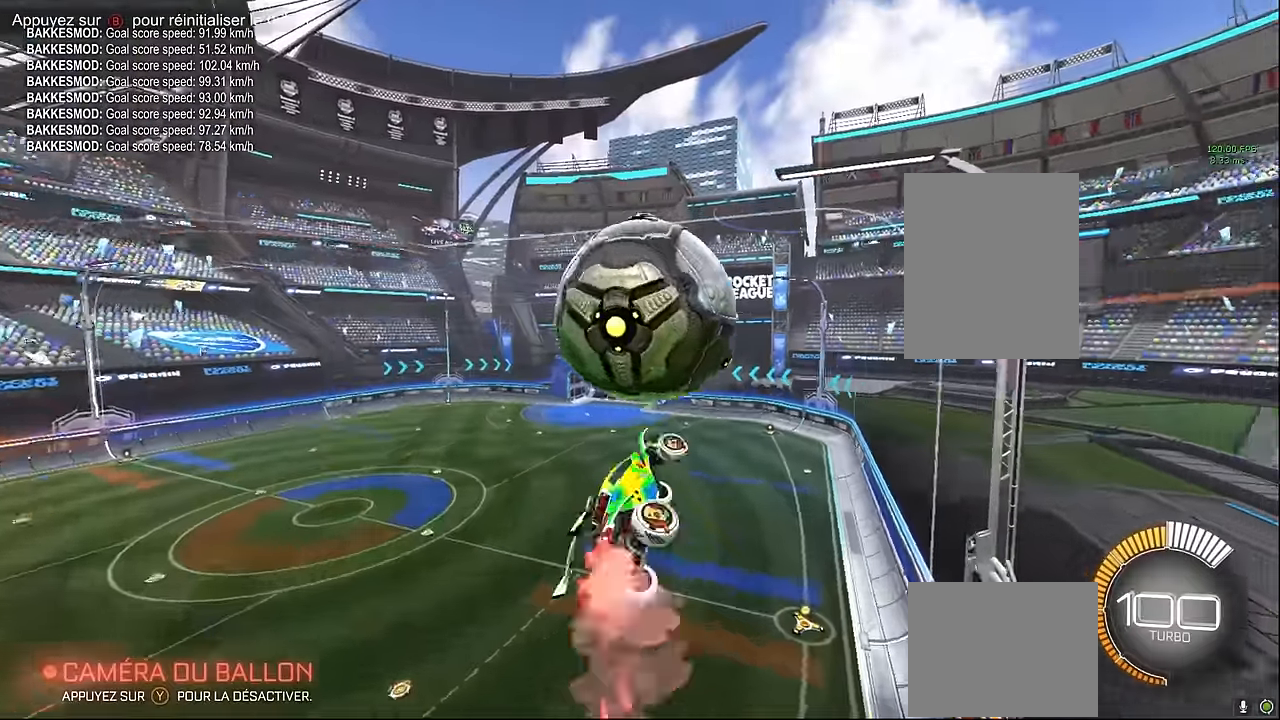
{"buttons": ["X", "R2"], "left_stick": "down", "events": [[84, "L1", "up"], [125, "left_stick", "center"], [292, "left_stick", "down"]]}
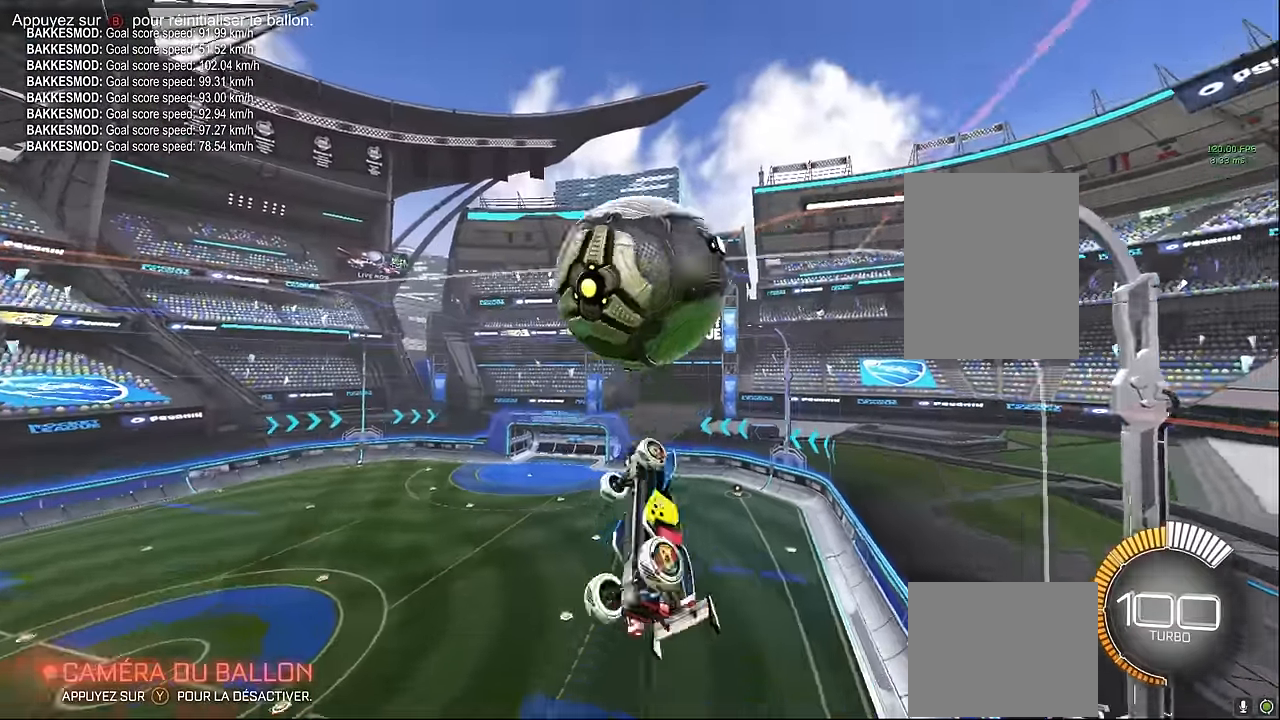
{"buttons": ["X", "L1", "R2"], "left_stick": "center", "events": [[42, "left_stick", "down-left"], [292, "L1", "down"], [375, "left_stick", "center"], [417, "L1", "up"], [500, "L1", "down"]]}
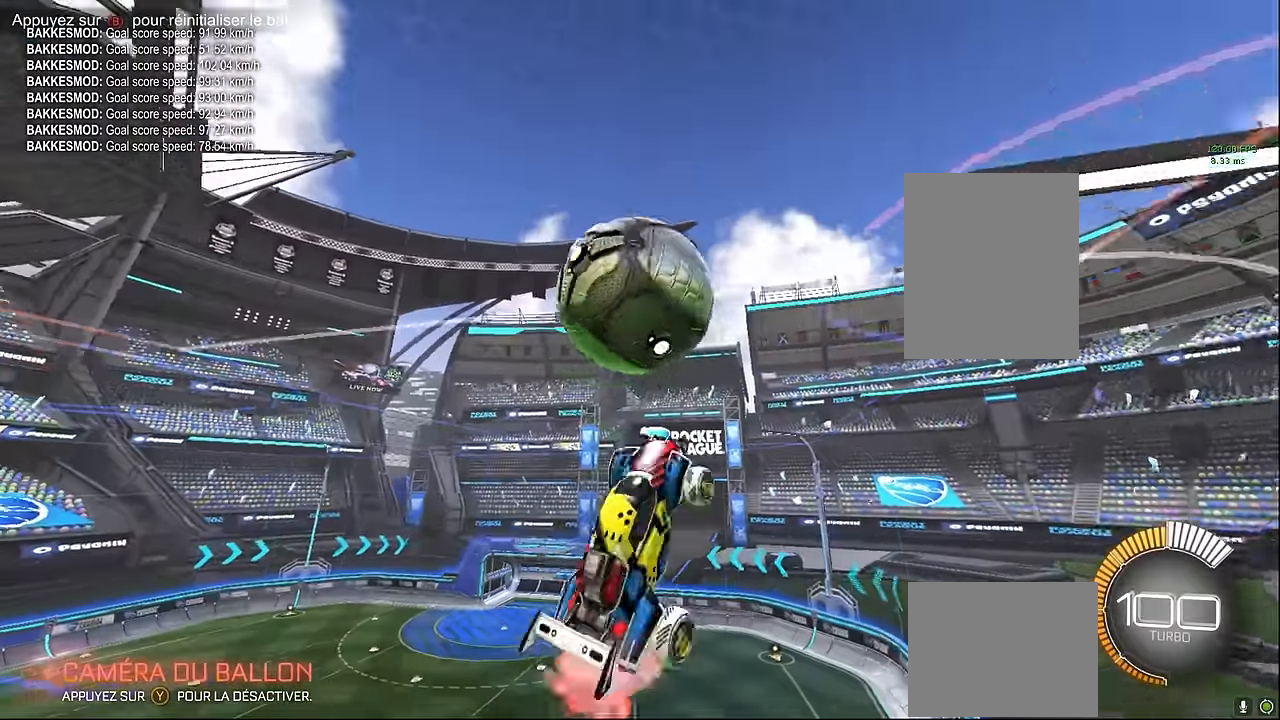
{"buttons": ["L1", "R1", "R2"], "left_stick": "down", "events": [[84, "left_stick", "down"], [125, "L1", "up"], [334, "L1", "down"], [417, "X", "up"], [500, "R1", "down"]]}
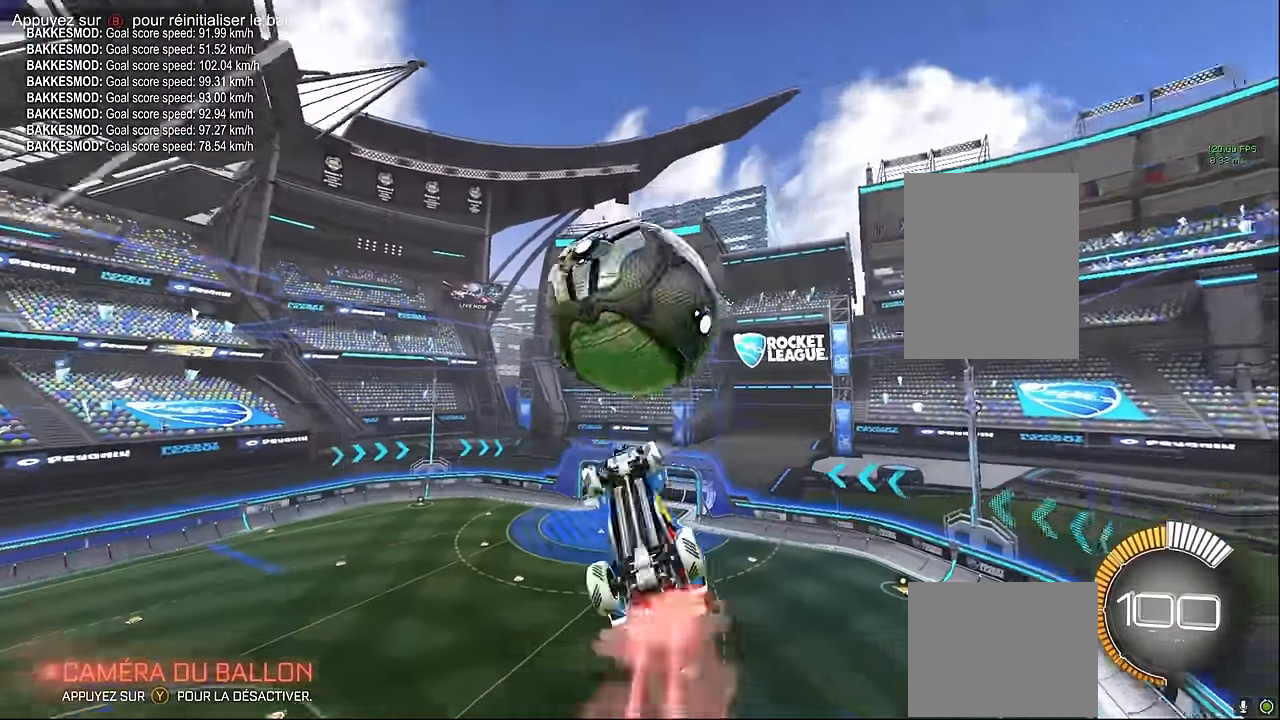
{"buttons": ["X", "R2"], "left_stick": "down-left", "events": [[125, "R1", "up"], [167, "L1", "up"], [167, "left_stick", "center"], [292, "left_stick", "left"], [459, "X", "down"], [459, "left_stick", "down-left"]]}
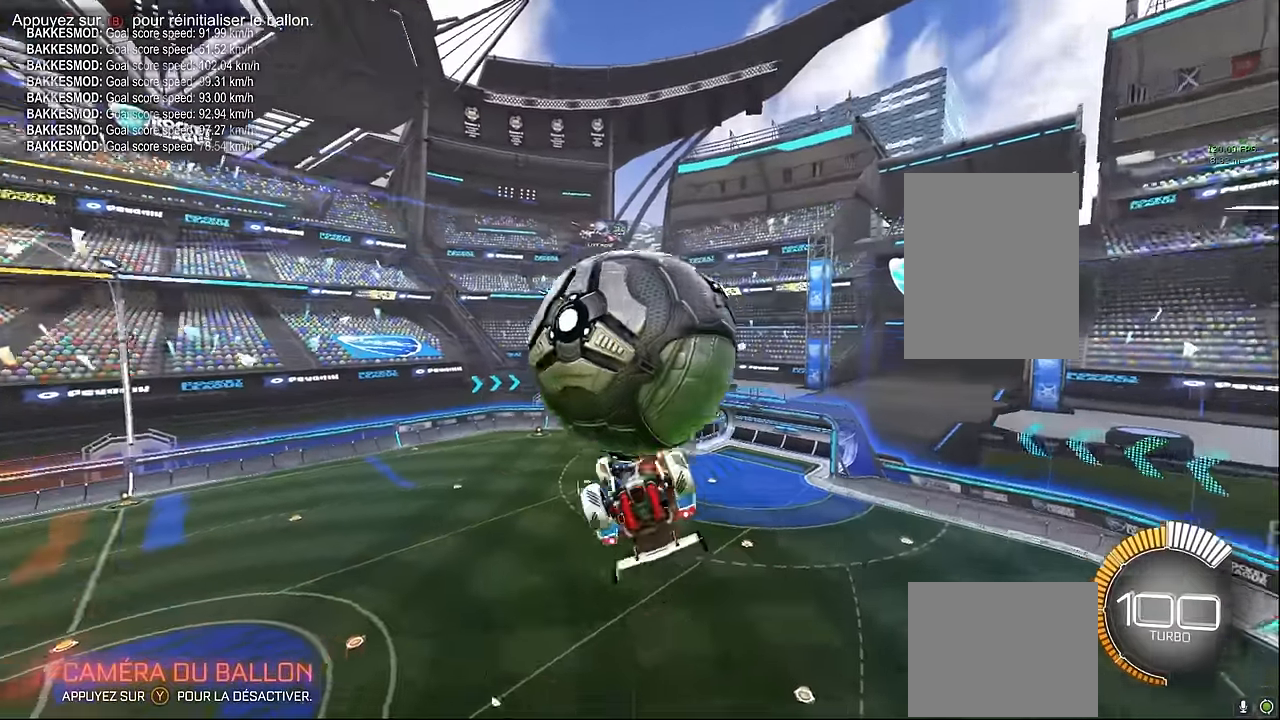
{"buttons": ["X", "R2"], "left_stick": "down-left", "events": []}